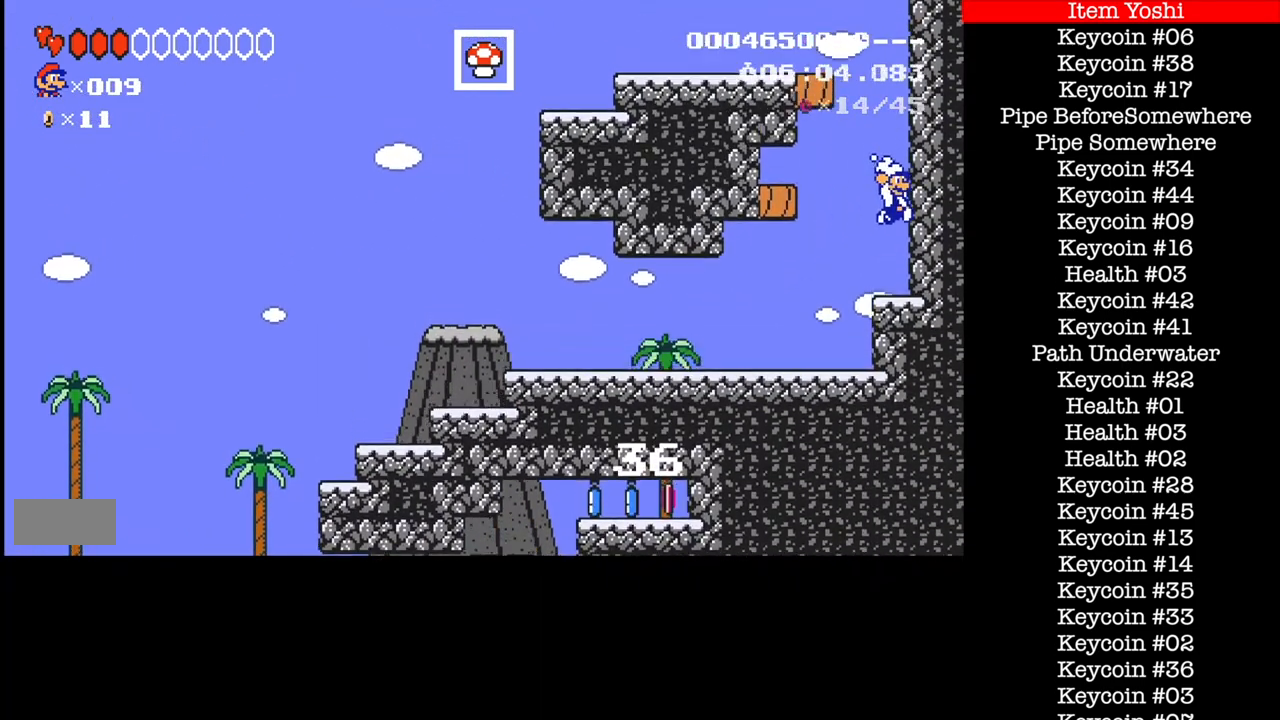
Gameplay with a controller (Nintendo layout); each line is a JSON object with the inputs held at the frame after it. "events" lists button and stick changes between this image and that frame as [ms after this image, input, new state], when the widget could be followed in between. Not read: L3 R1 R3.
{"buttons": ["B", "DPAD_LEFT"], "events": [[67, "A", "down"], [234, "DPAD_LEFT", "down"], [267, "DPAD_RIGHT", "up"], [401, "A", "up"]]}
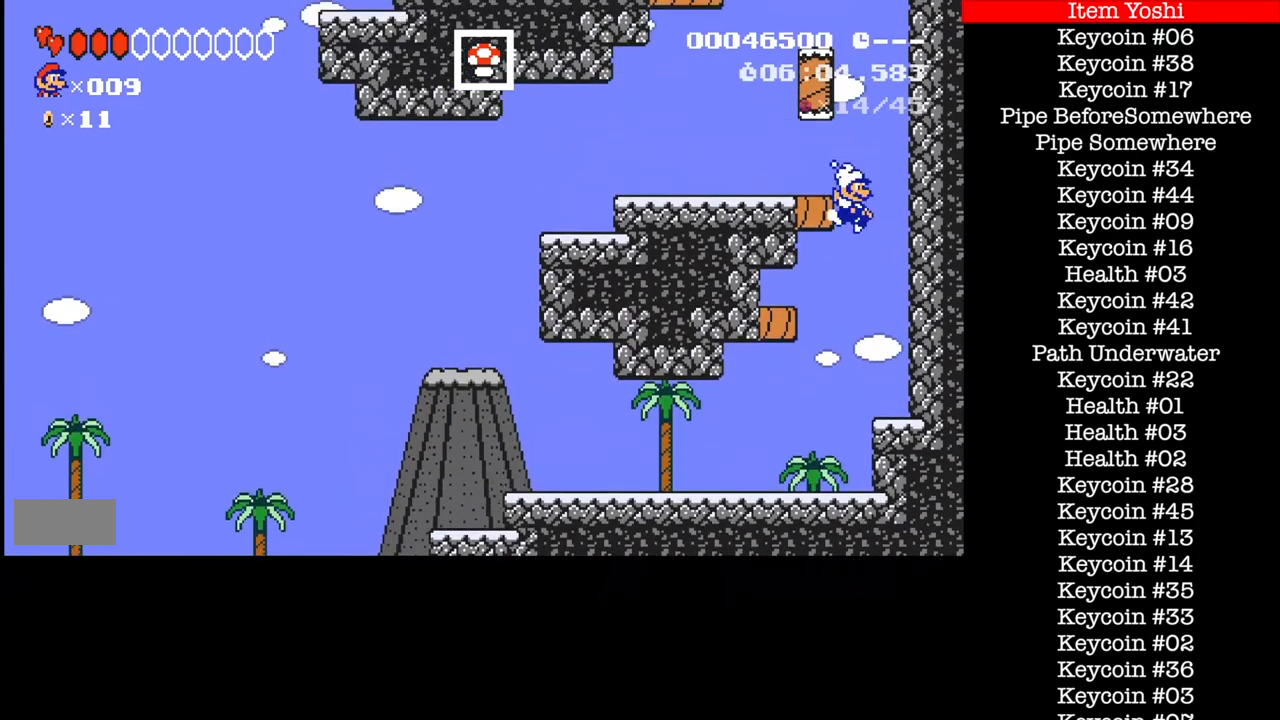
{"buttons": ["A", "B", "DPAD_RIGHT"], "events": [[33, "A", "down"], [200, "DPAD_LEFT", "up"], [200, "DPAD_RIGHT", "down"], [334, "A", "up"], [500, "A", "down"]]}
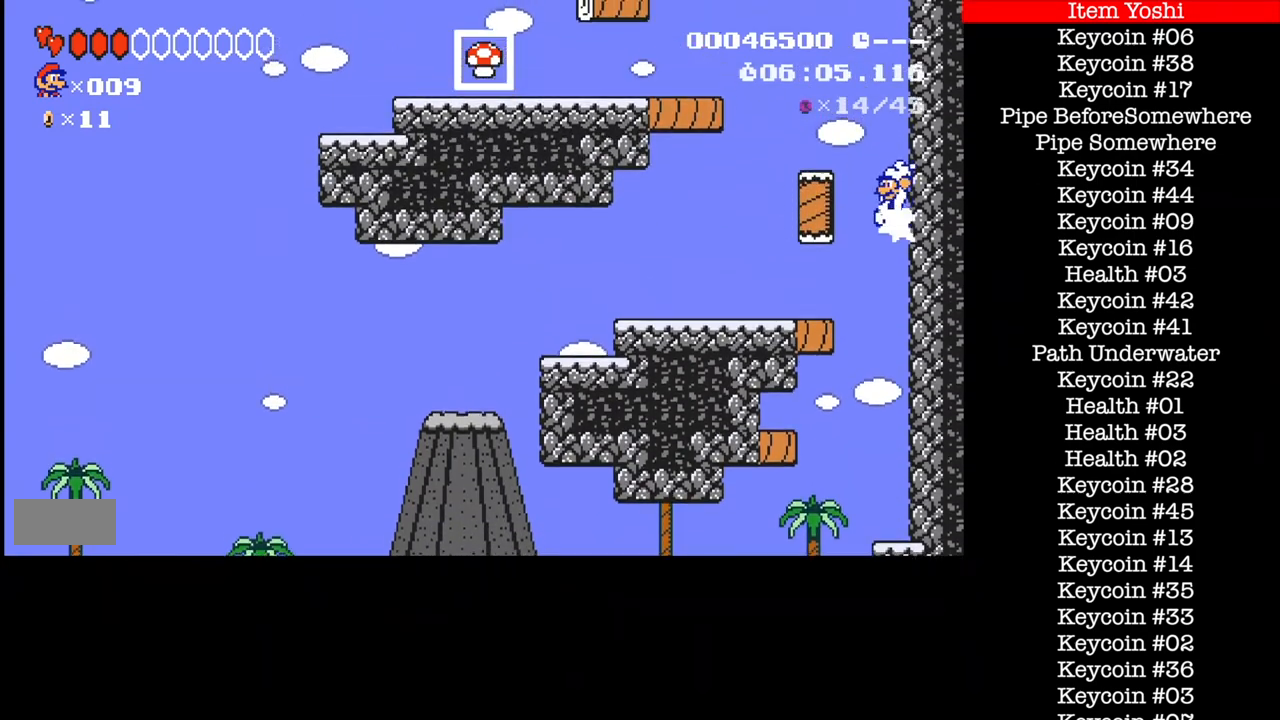
{"buttons": ["A", "B", "X", "DPAD_LEFT"], "events": [[101, "DPAD_LEFT", "down"], [134, "DPAD_RIGHT", "up"], [401, "X", "down"]]}
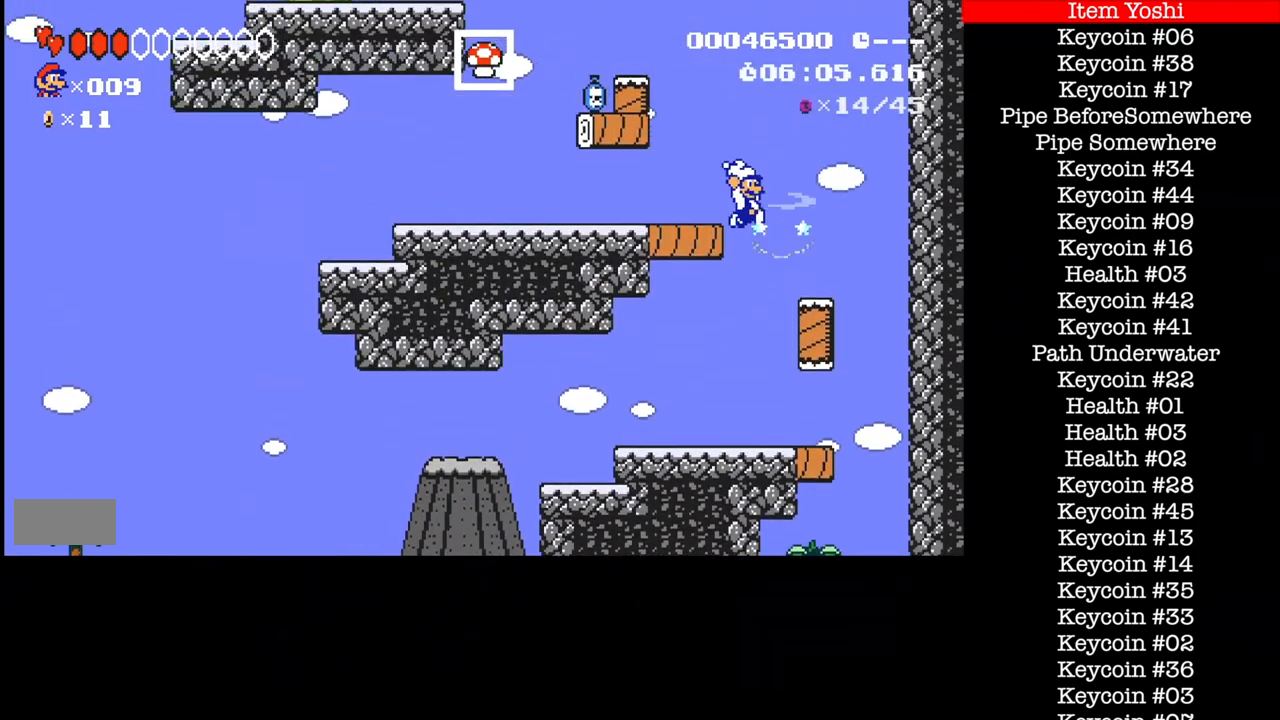
{"buttons": ["B", "DPAD_RIGHT"], "events": [[33, "A", "up"], [33, "X", "up"], [367, "DPAD_LEFT", "up"], [434, "DPAD_RIGHT", "down"]]}
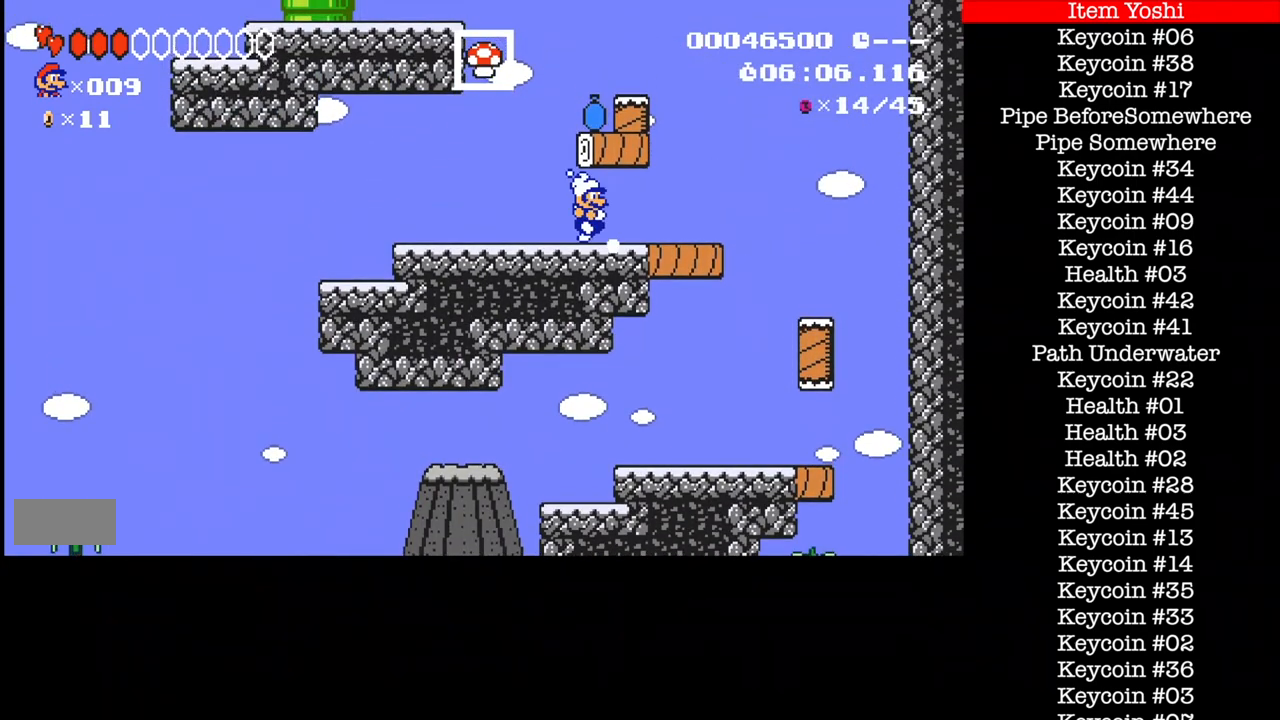
{"buttons": ["A", "B", "DPAD_RIGHT"], "events": [[134, "DPAD_LEFT", "down"], [167, "DPAD_RIGHT", "up"], [334, "DPAD_LEFT", "up"], [434, "A", "down"], [501, "DPAD_RIGHT", "down"]]}
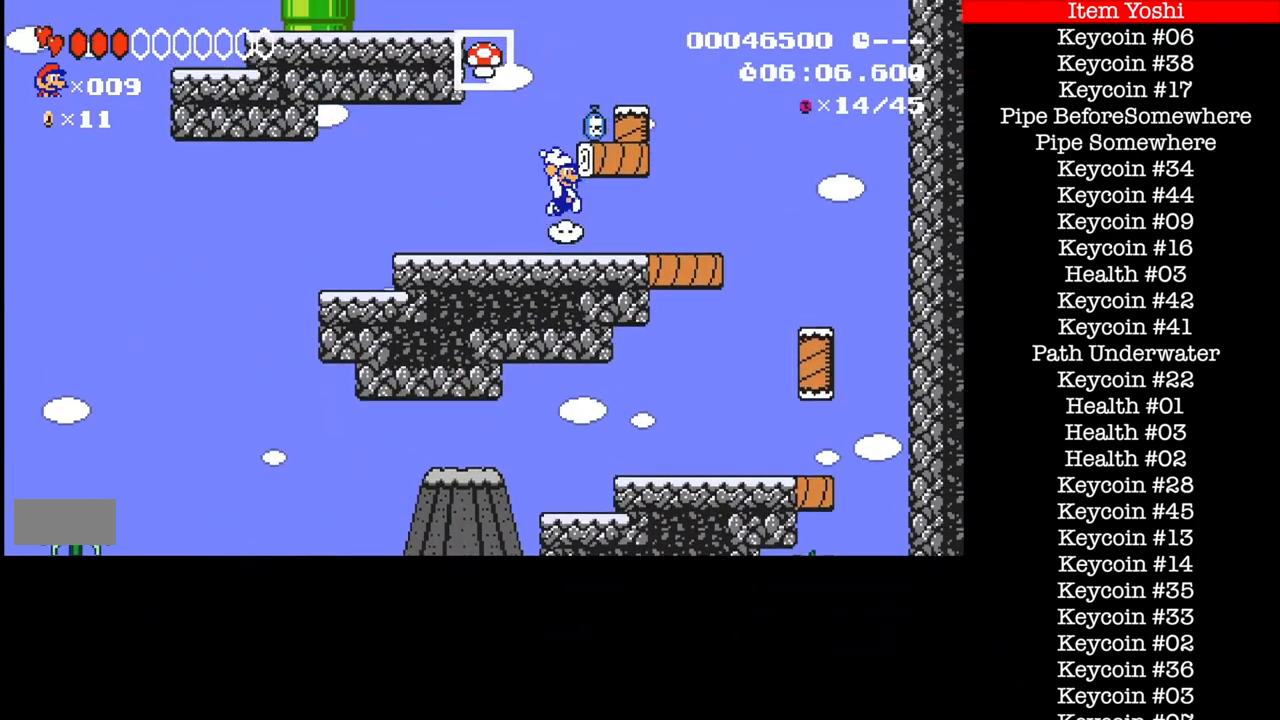
{"buttons": ["B", "DPAD_LEFT"], "events": [[300, "A", "up"], [367, "DPAD_LEFT", "down"], [367, "DPAD_RIGHT", "up"]]}
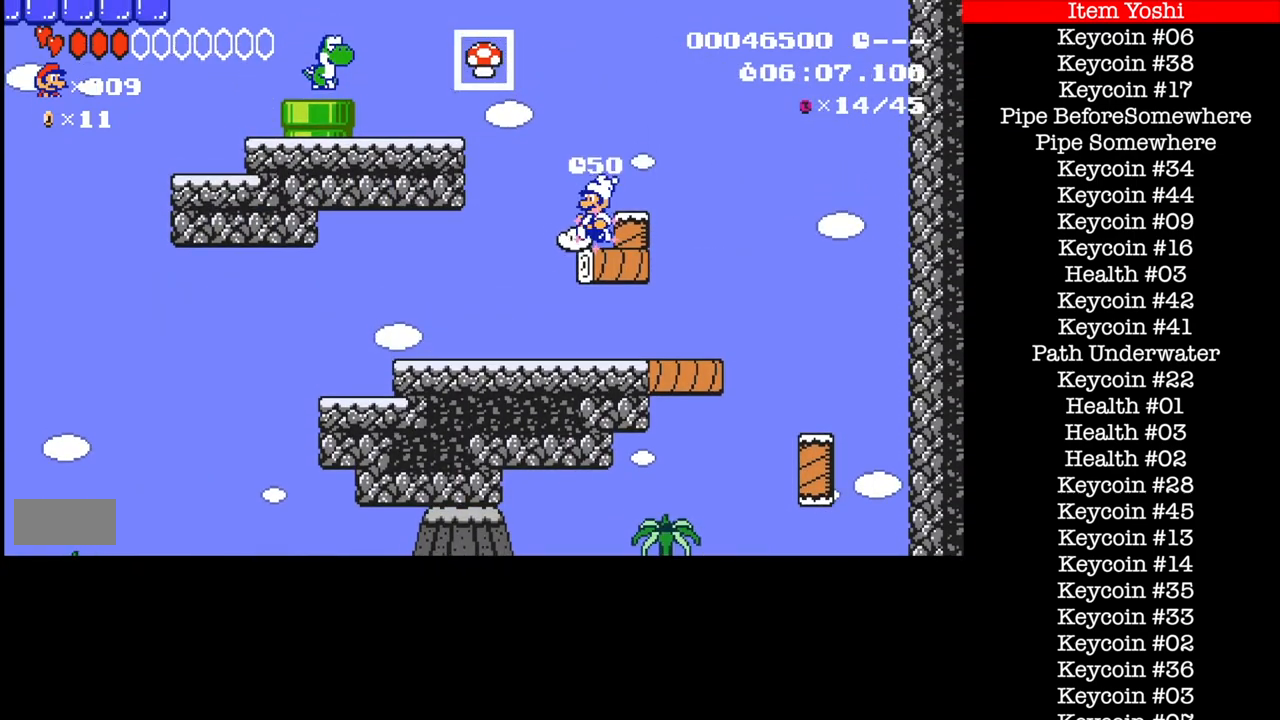
{"buttons": ["A", "B", "DPAD_LEFT"], "events": [[34, "A", "down"]]}
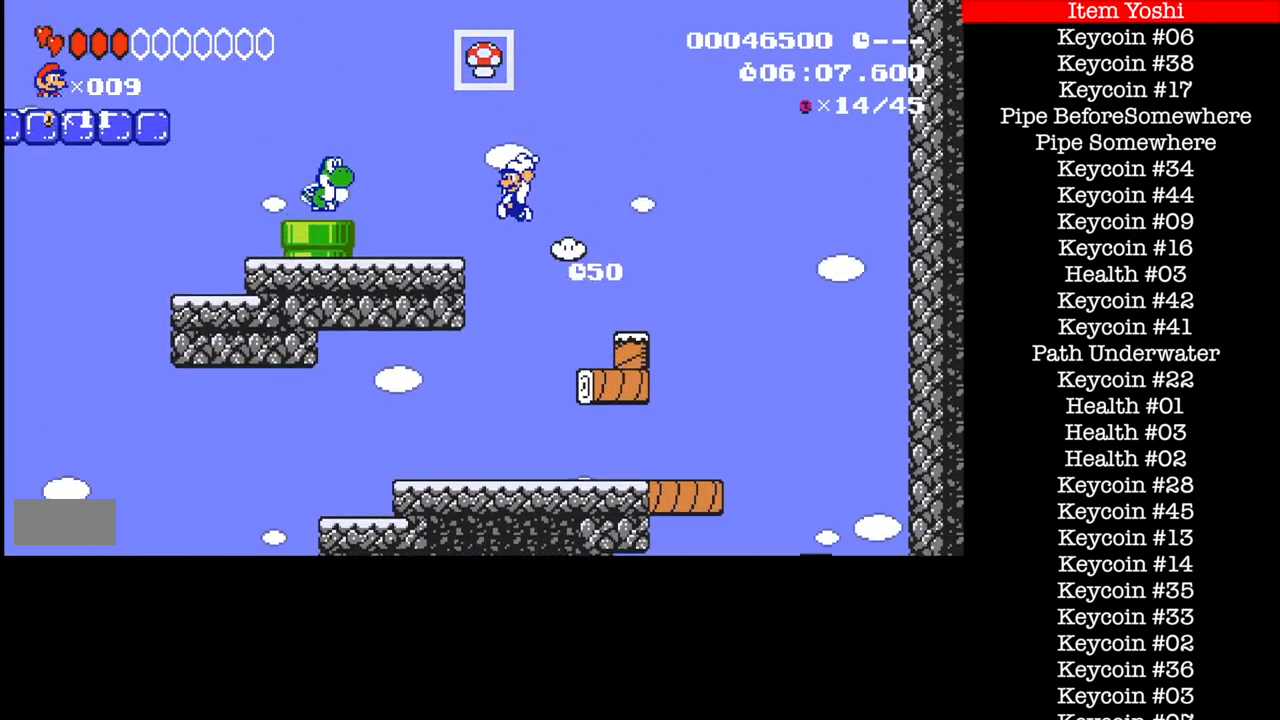
{"buttons": ["B", "DPAD_RIGHT"], "events": [[33, "A", "up"], [300, "A", "down"], [400, "DPAD_LEFT", "up"], [434, "A", "up"], [467, "DPAD_RIGHT", "down"]]}
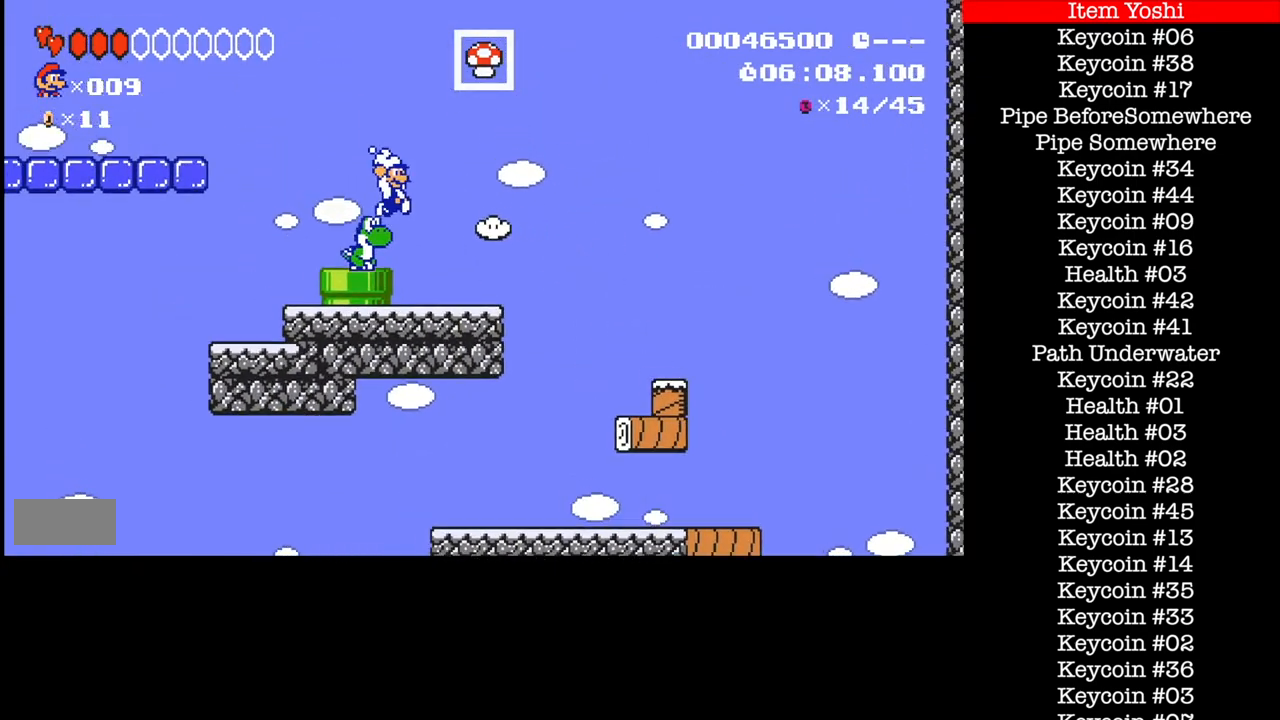
{"buttons": ["B", "DPAD_LEFT"], "events": [[101, "B", "up"], [234, "DPAD_LEFT", "down"], [234, "DPAD_RIGHT", "up"], [267, "B", "down"]]}
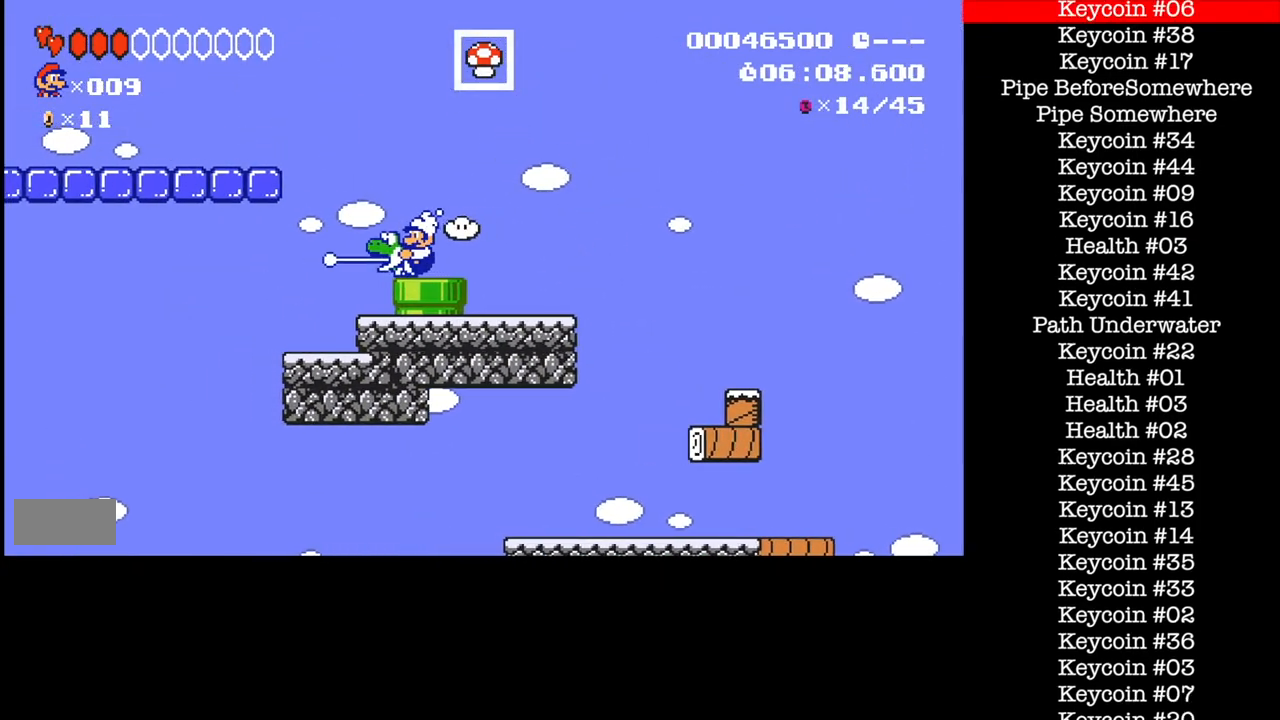
{"buttons": ["B", "DPAD_LEFT"], "events": [[100, "A", "down"], [434, "A", "up"]]}
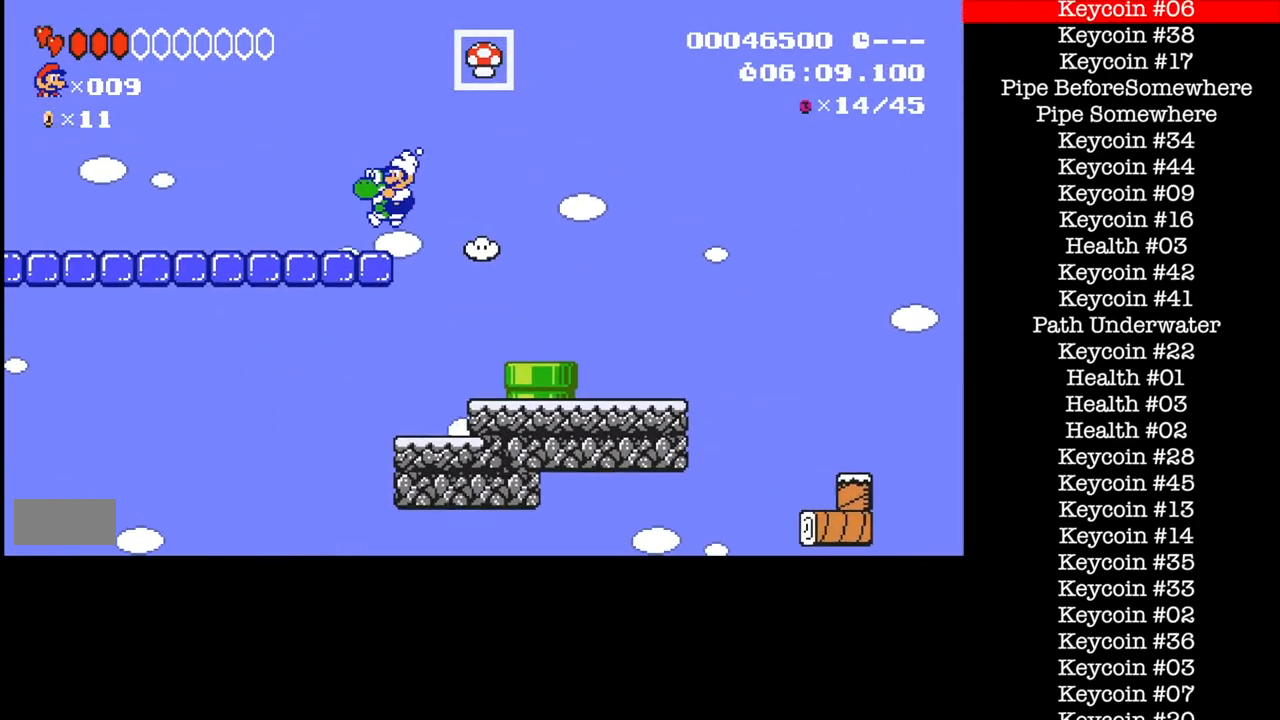
{"buttons": ["A", "DPAD_LEFT"], "events": [[401, "A", "down"], [501, "B", "up"]]}
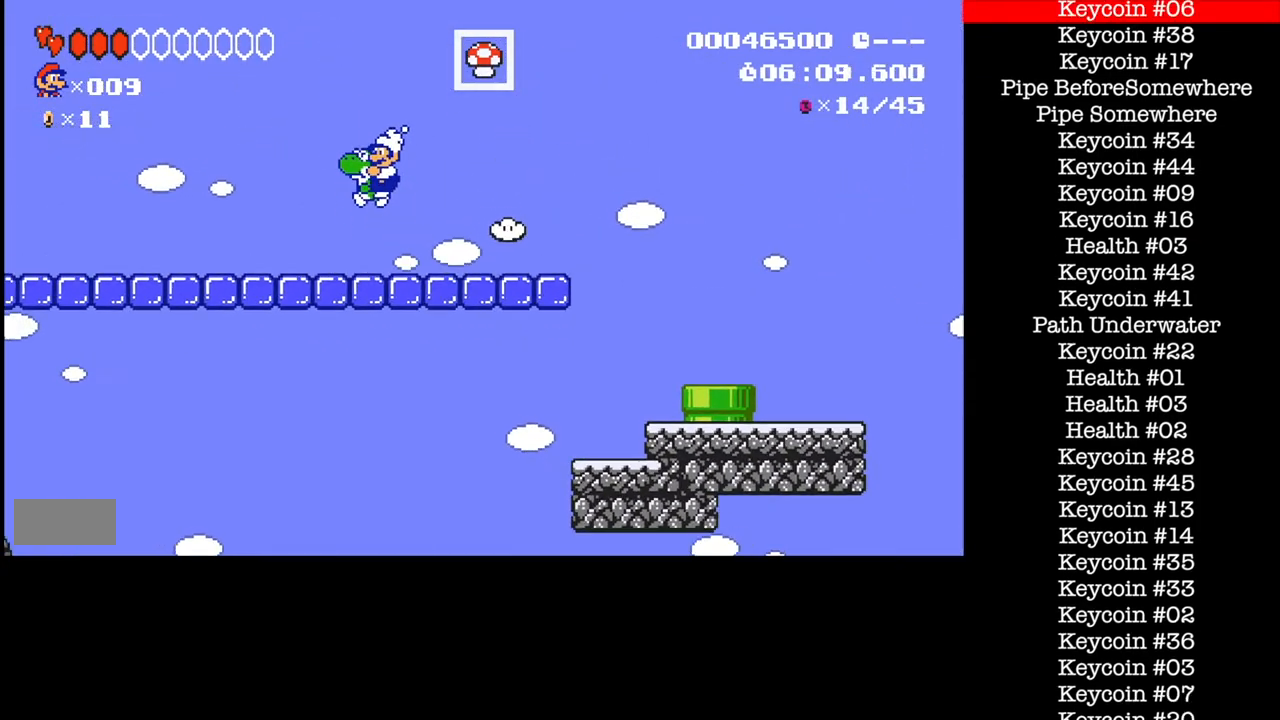
{"buttons": ["B", "DPAD_LEFT"], "events": [[67, "B", "down"], [267, "A", "up"]]}
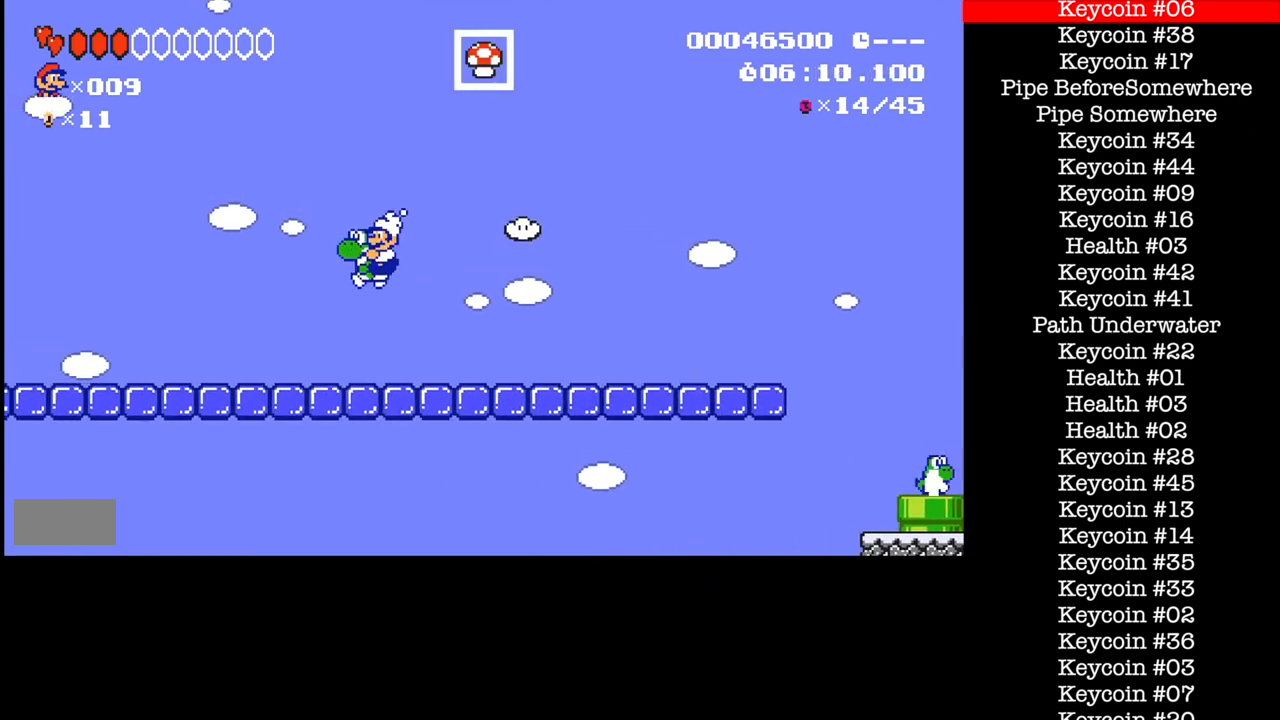
{"buttons": ["B", "DPAD_LEFT"], "events": [[101, "A", "down"], [201, "B", "up"], [267, "A", "up"], [301, "B", "down"]]}
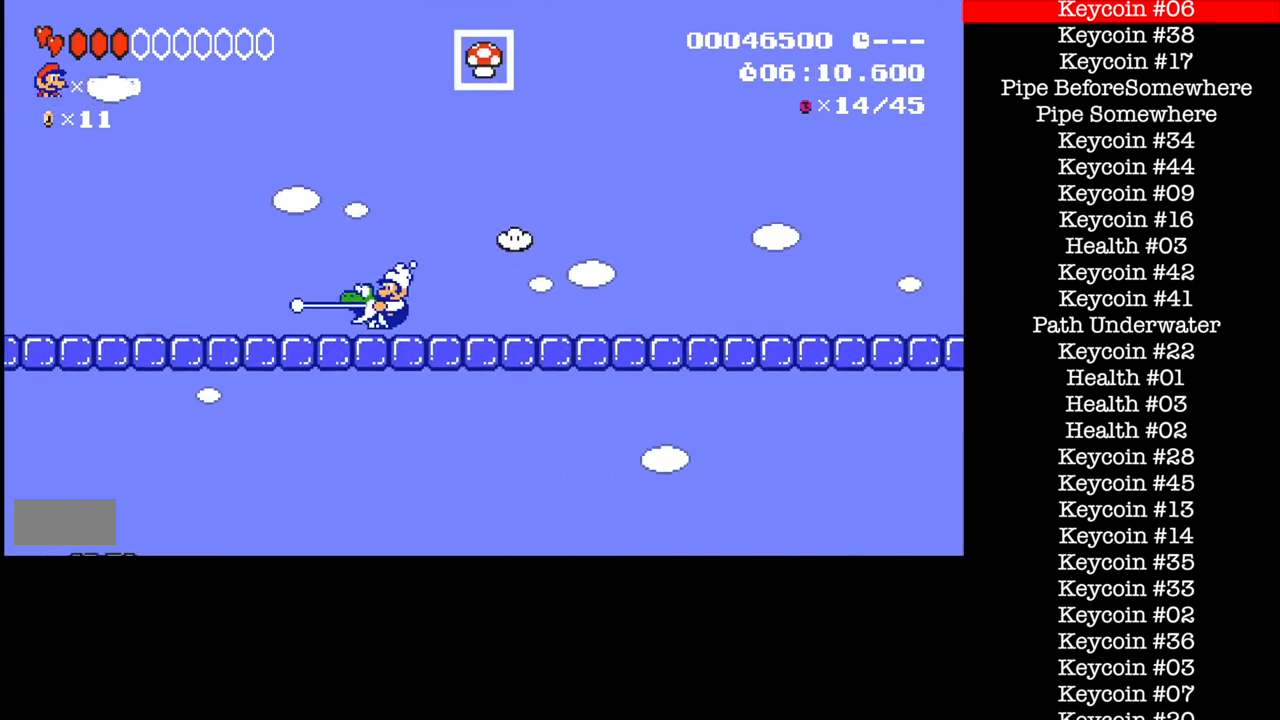
{"buttons": ["B", "DPAD_LEFT"], "events": [[133, "A", "down"], [234, "A", "up"]]}
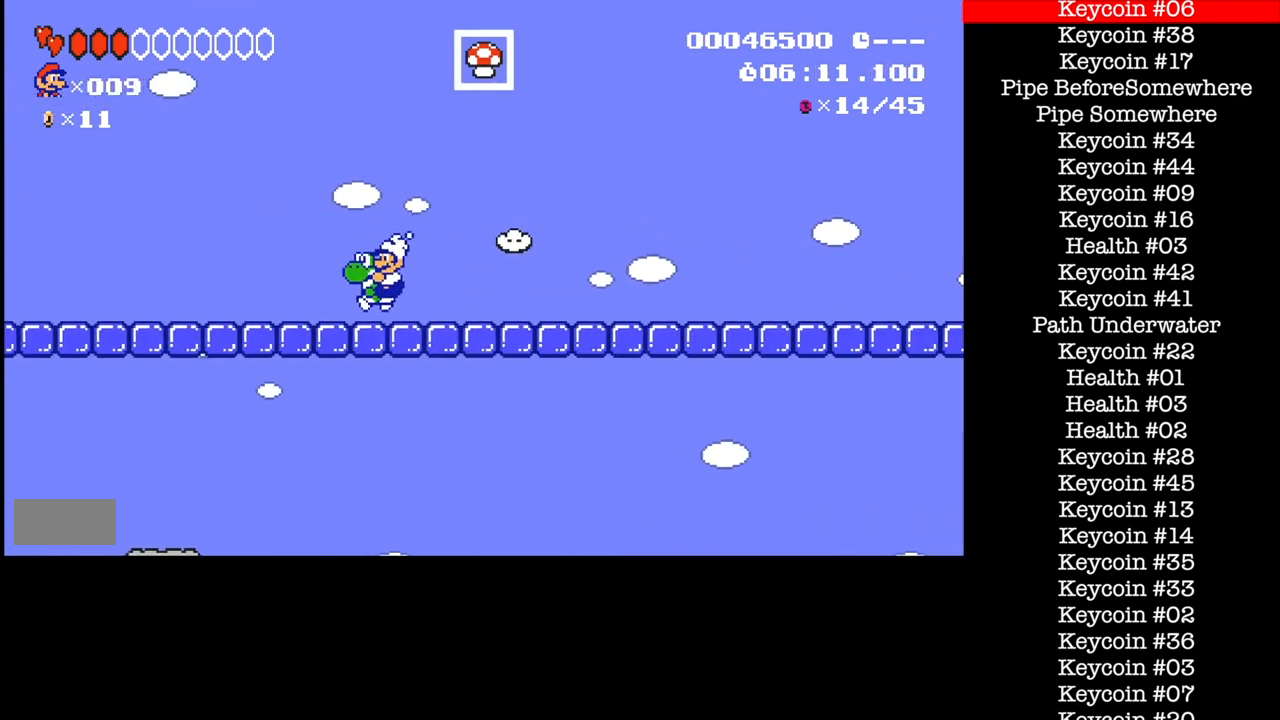
{"buttons": ["B", "DPAD_LEFT"], "events": [[234, "A", "down"], [334, "B", "up"], [368, "A", "up"], [401, "B", "down"]]}
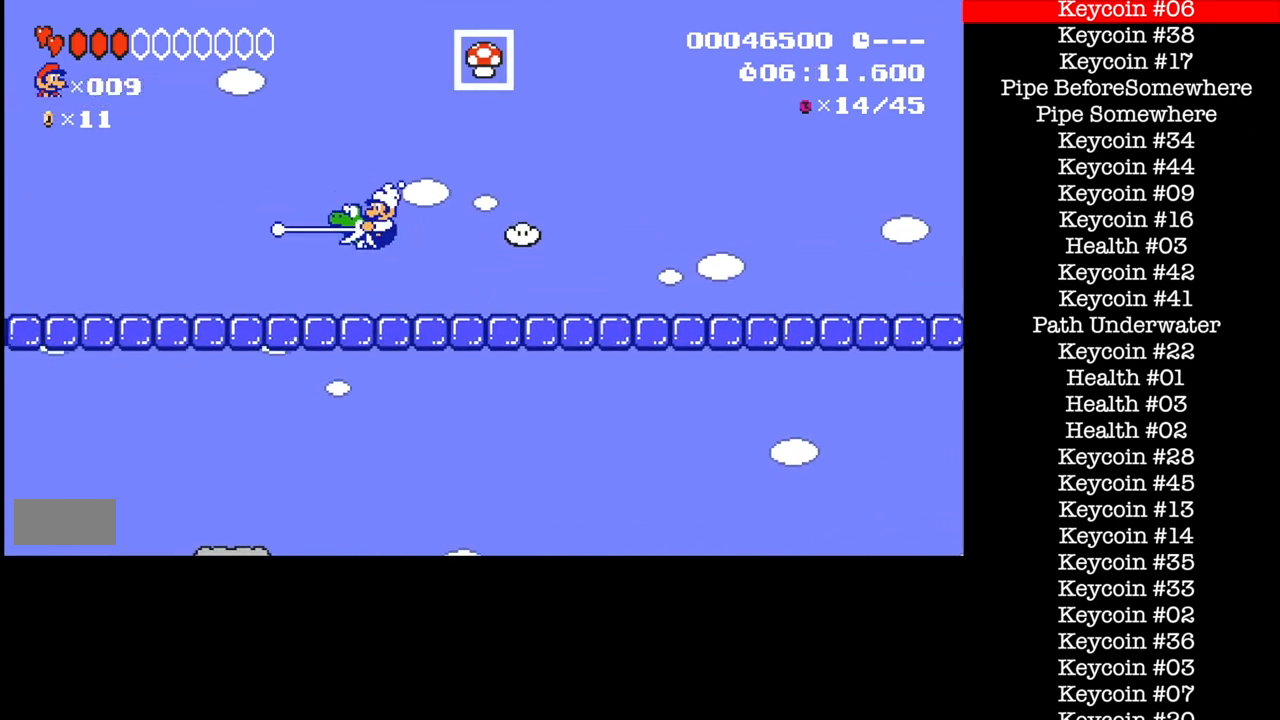
{"buttons": ["A", "B", "DPAD_LEFT"], "events": [[300, "A", "down"]]}
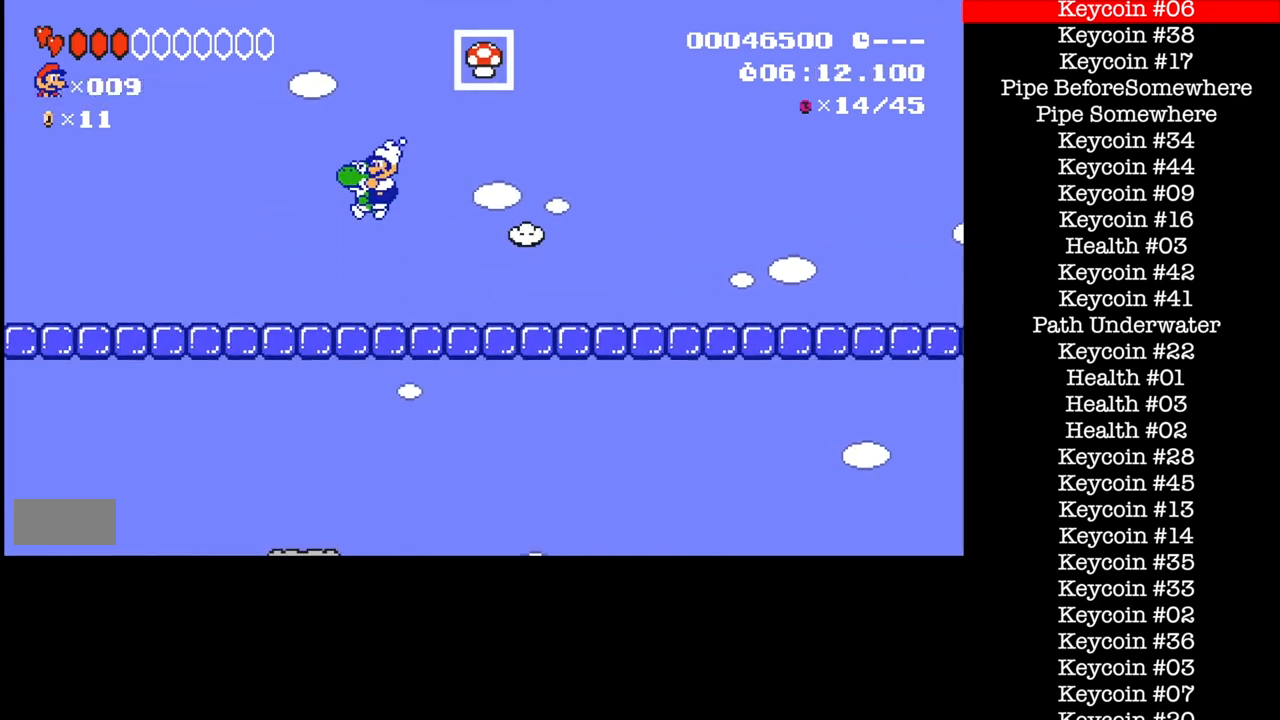
{"buttons": ["B", "DPAD_LEFT"], "events": [[134, "B", "up"], [234, "B", "down"], [267, "A", "up"]]}
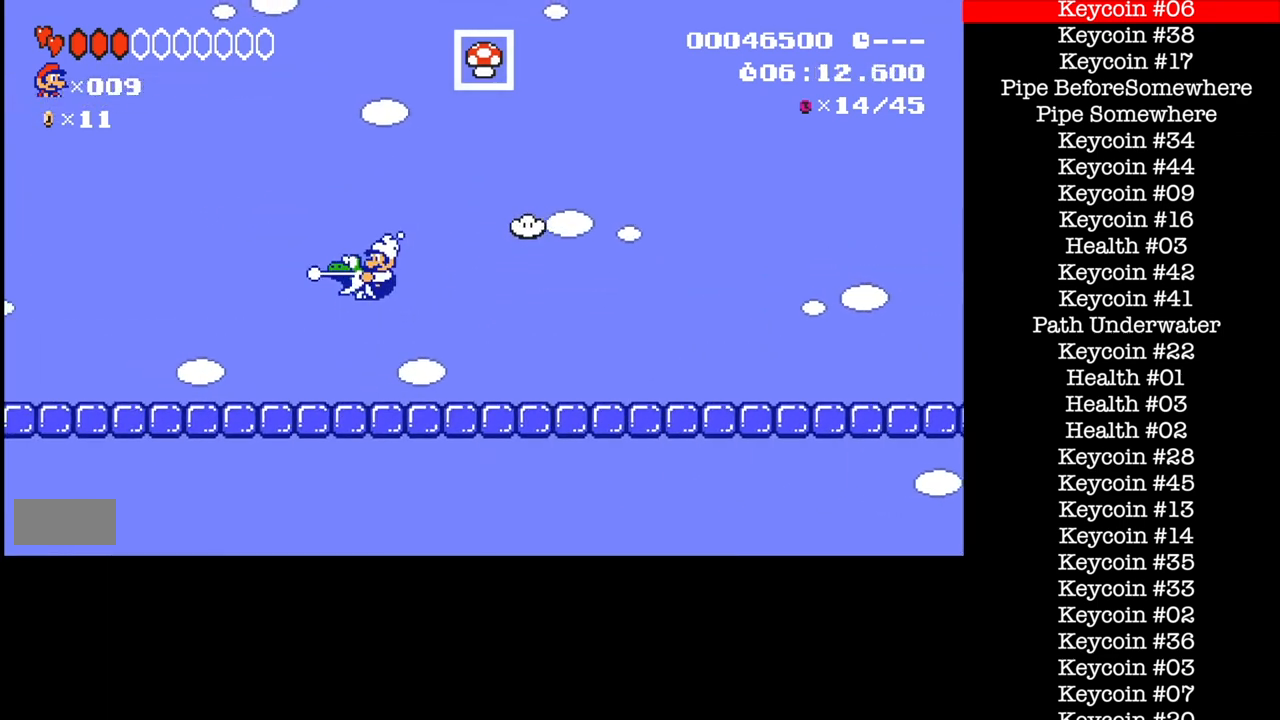
{"buttons": ["A", "B", "DPAD_LEFT"], "events": [[367, "A", "down"]]}
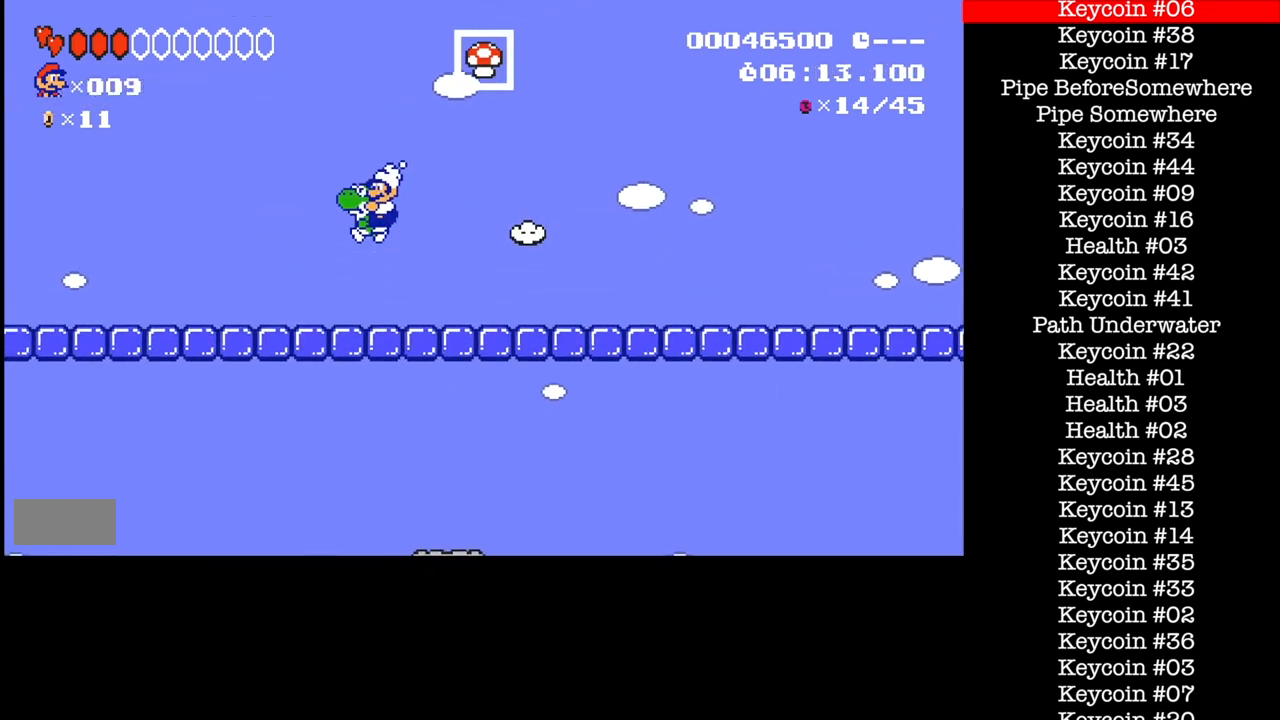
{"buttons": ["B", "DPAD_LEFT"], "events": [[34, "B", "up"], [101, "A", "up"], [101, "B", "down"]]}
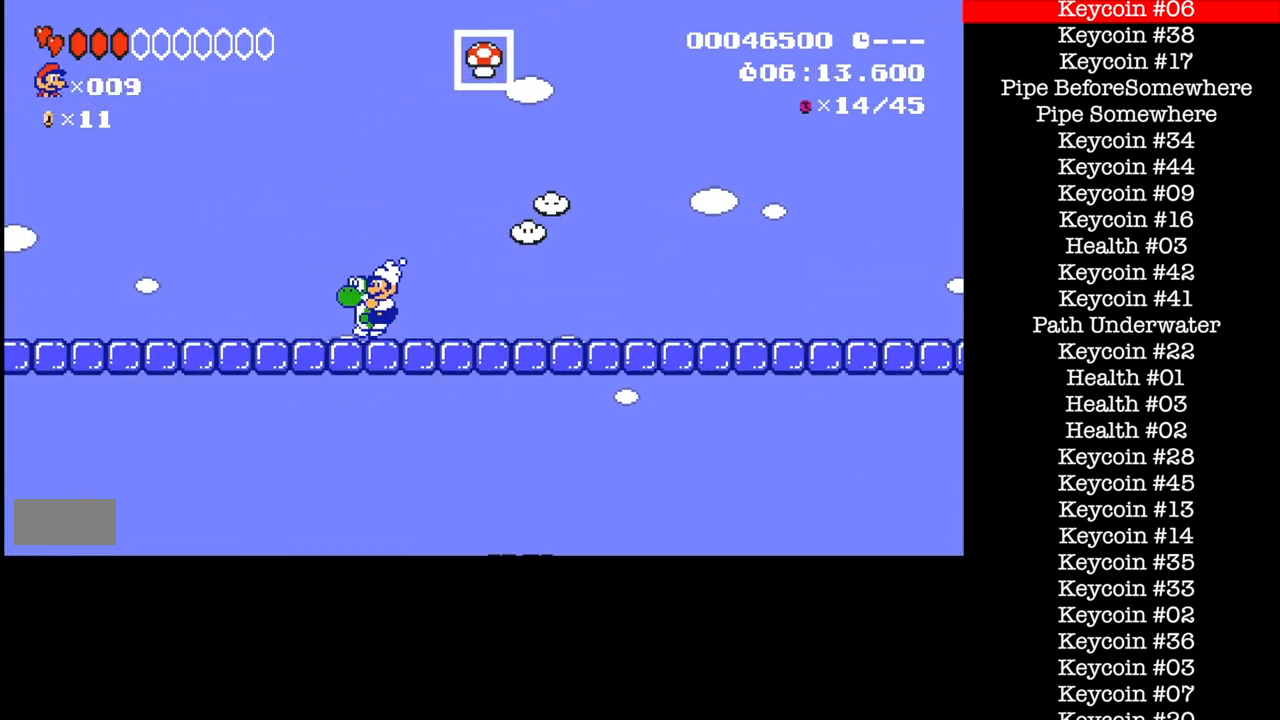
{"buttons": ["B", "DPAD_LEFT"], "events": [[67, "A", "down"], [400, "B", "up"], [500, "A", "up"], [500, "B", "down"]]}
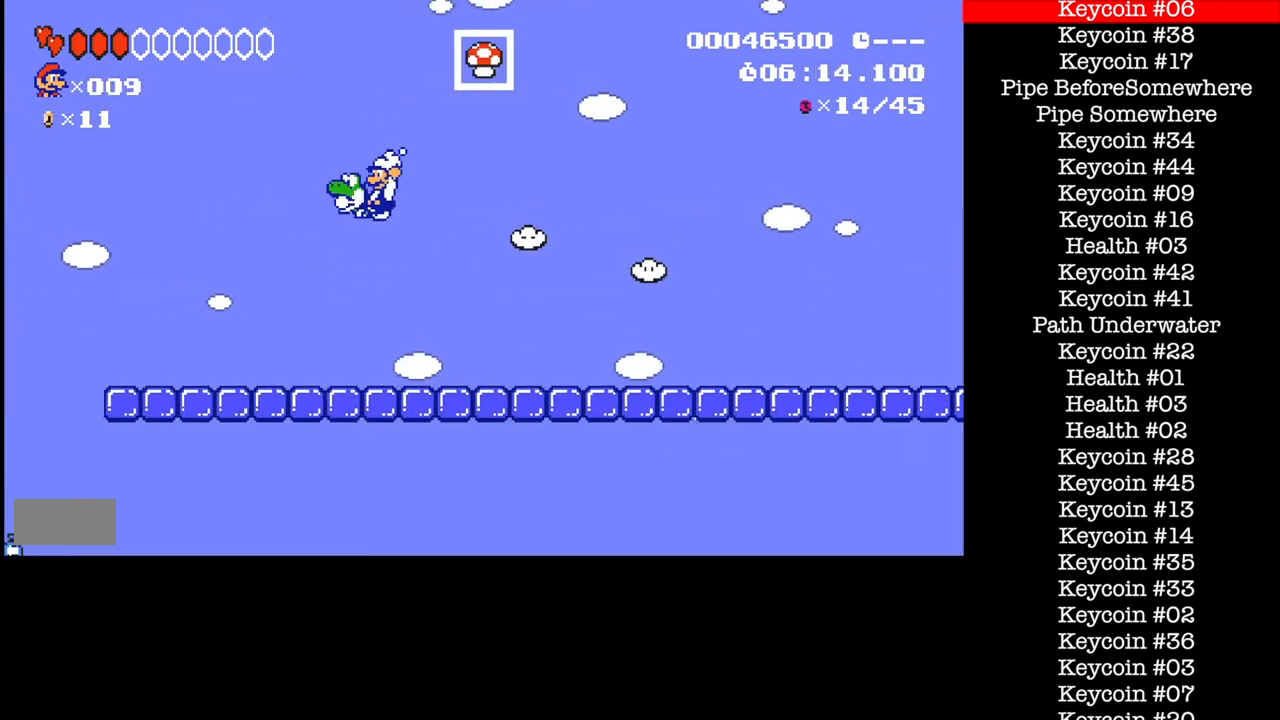
{"buttons": ["B", "DPAD_LEFT"], "events": []}
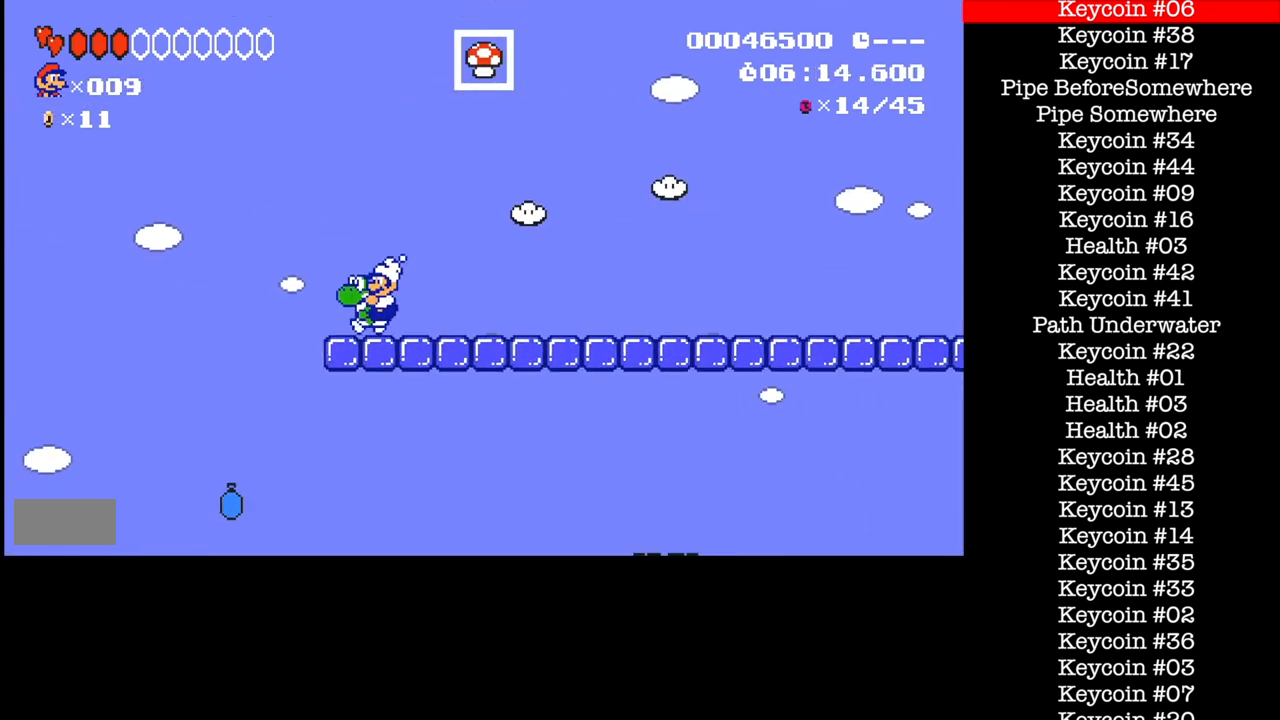
{"buttons": ["B", "DPAD_LEFT"], "events": [[133, "DPAD_LEFT", "up"], [133, "DPAD_RIGHT", "down"], [367, "B", "up"], [400, "DPAD_LEFT", "down"], [400, "DPAD_RIGHT", "up"], [467, "B", "down"]]}
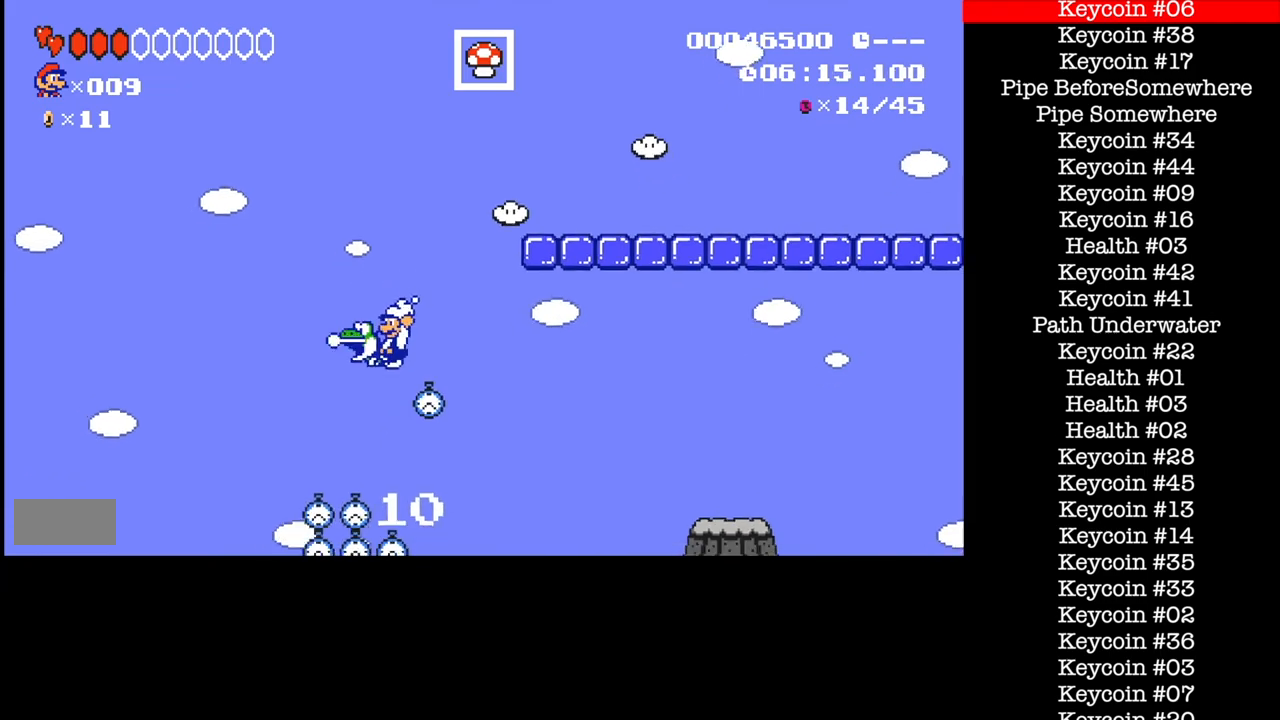
{"buttons": ["B", "DPAD_LEFT"], "events": [[367, "B", "up"], [501, "B", "down"]]}
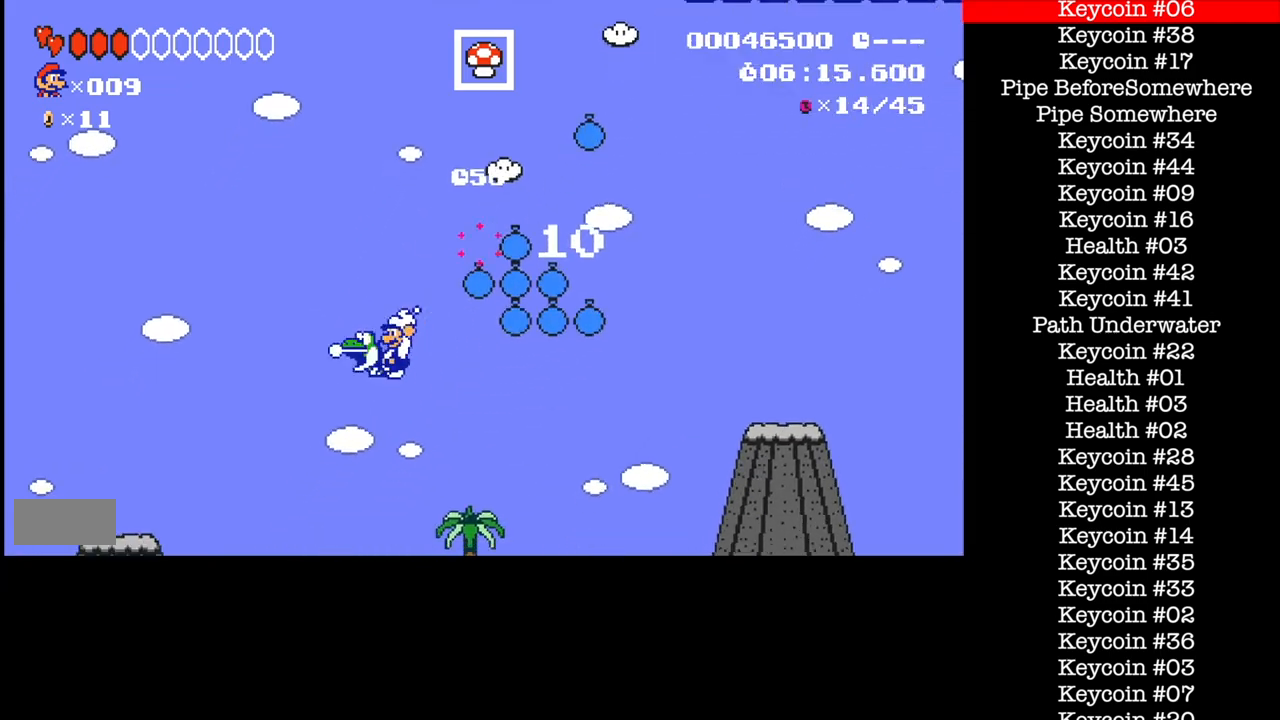
{"buttons": ["B", "DPAD_LEFT"], "events": []}
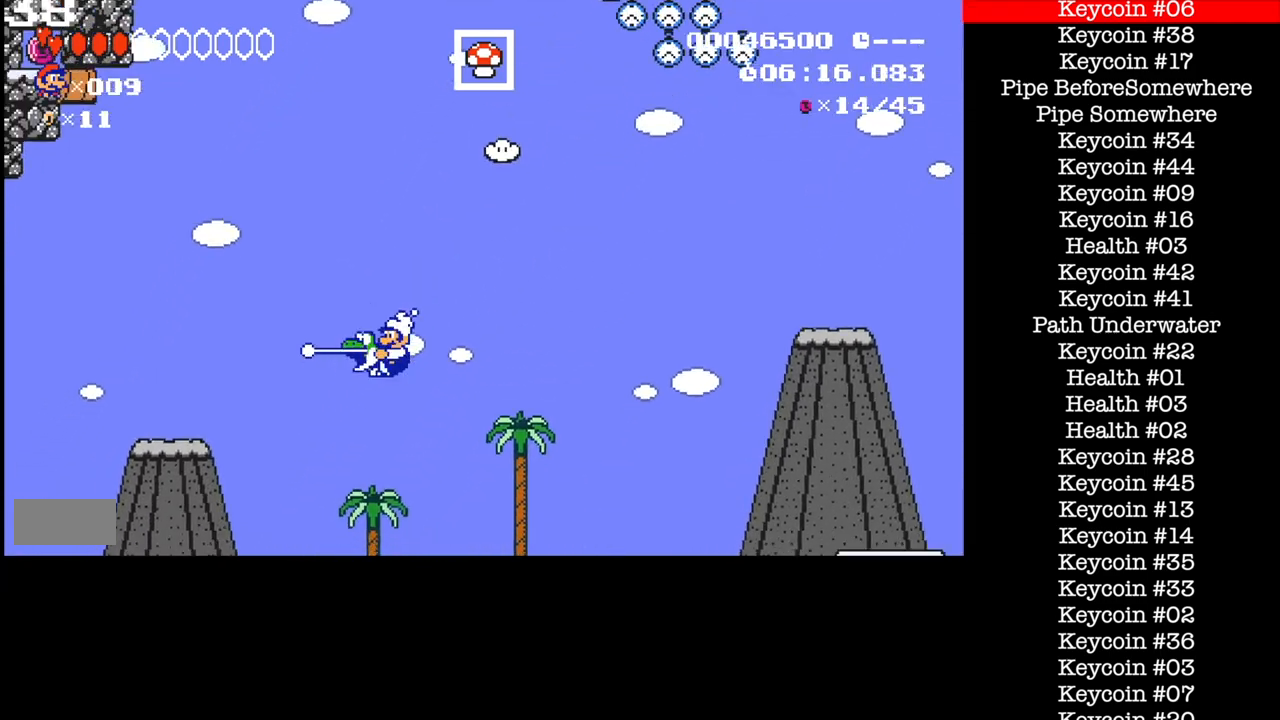
{"buttons": ["B", "DPAD_LEFT"], "events": [[267, "B", "up"], [368, "B", "down"]]}
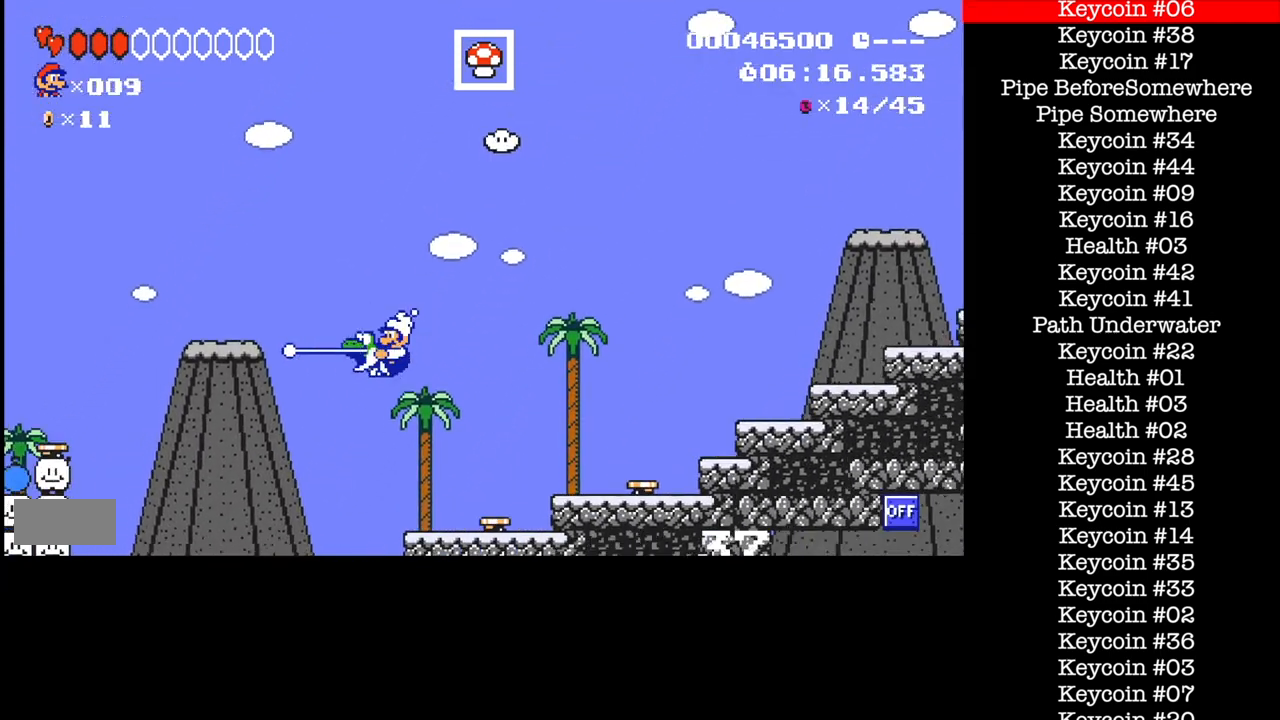
{"buttons": ["A", "B", "DPAD_LEFT"], "events": [[467, "A", "down"]]}
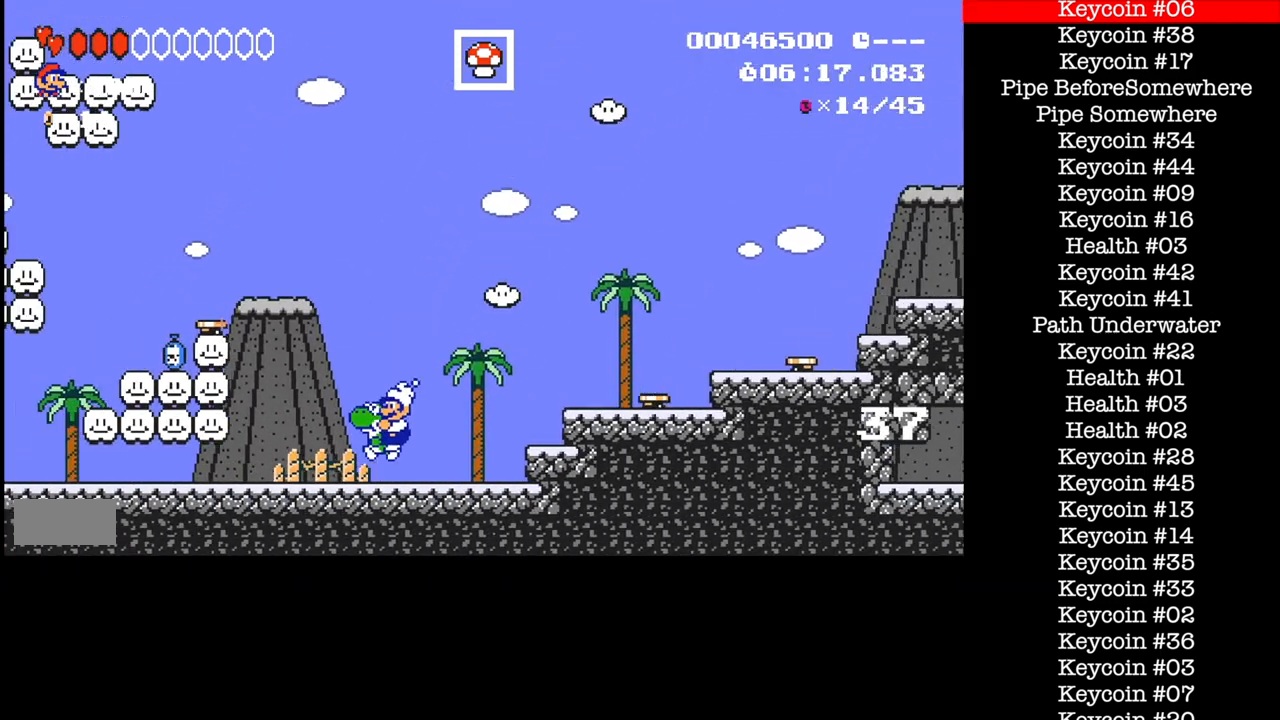
{"buttons": ["B", "DPAD_LEFT"], "events": [[101, "B", "up"], [201, "B", "down"], [267, "A", "up"]]}
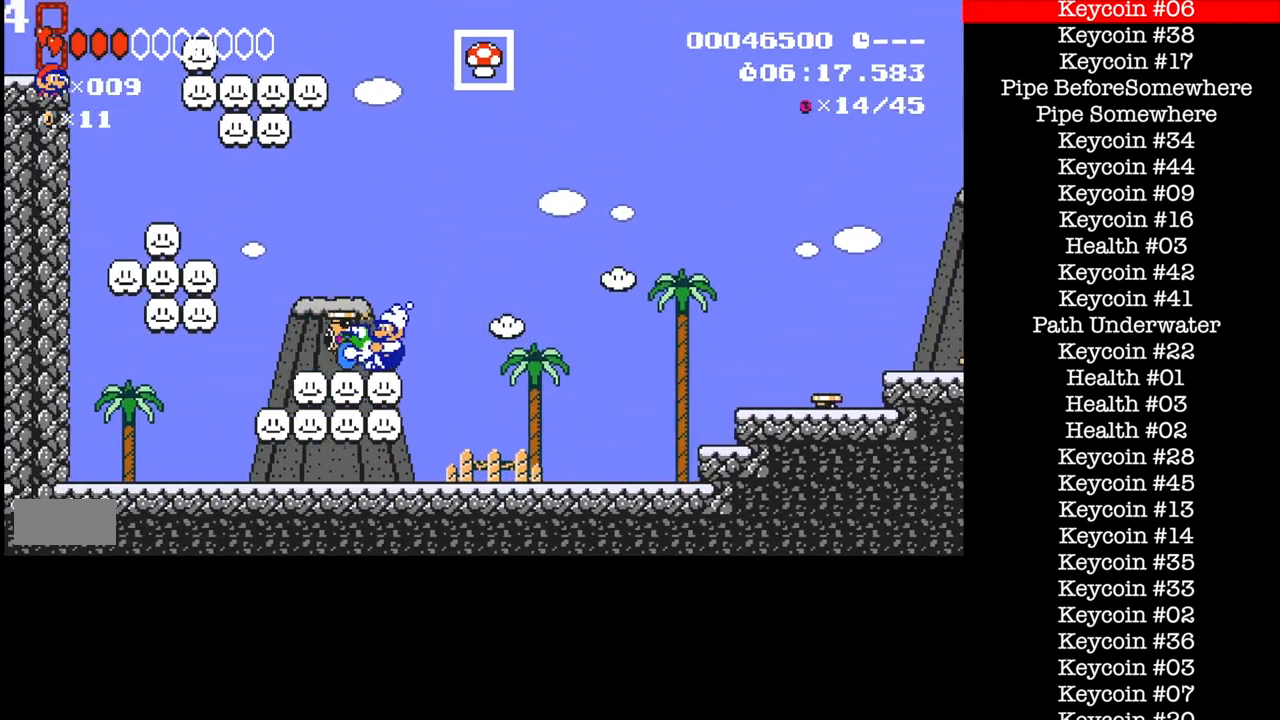
{"buttons": ["B", "DPAD_RIGHT"], "events": [[100, "A", "down"], [100, "DPAD_LEFT", "up"], [133, "DPAD_RIGHT", "down"], [500, "A", "up"]]}
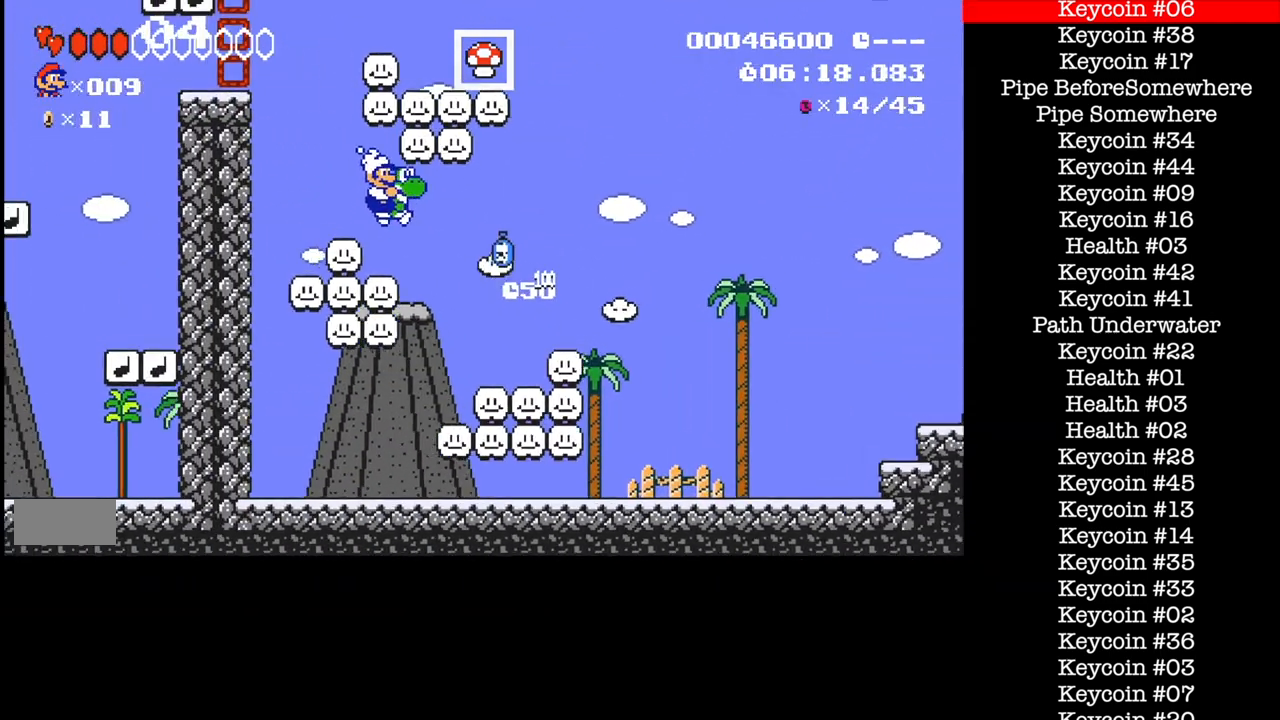
{"buttons": ["A", "B", "DPAD_RIGHT"], "events": [[201, "A", "down"]]}
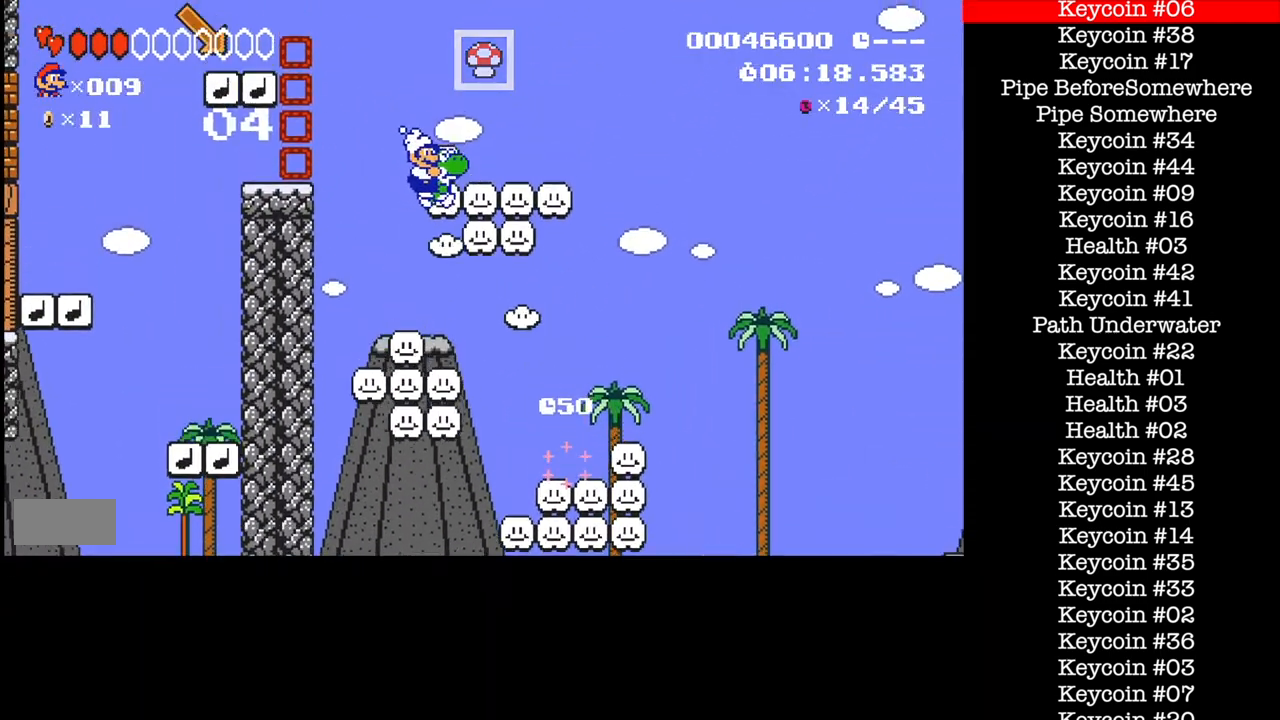
{"buttons": ["B", "DPAD_LEFT"], "events": [[100, "DPAD_LEFT", "down"], [133, "DPAD_RIGHT", "up"], [234, "A", "up"]]}
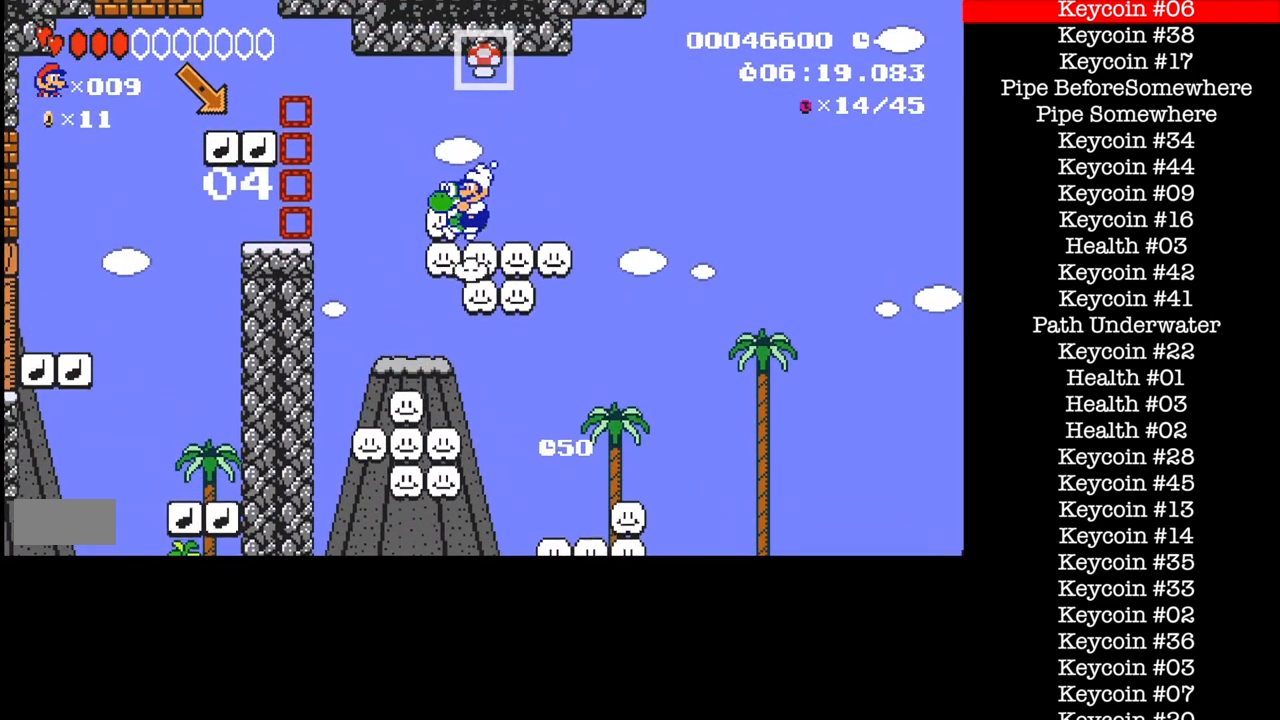
{"buttons": ["B", "DPAD_RIGHT"], "events": [[167, "A", "down"], [468, "DPAD_LEFT", "up"], [501, "A", "up"], [501, "DPAD_RIGHT", "down"]]}